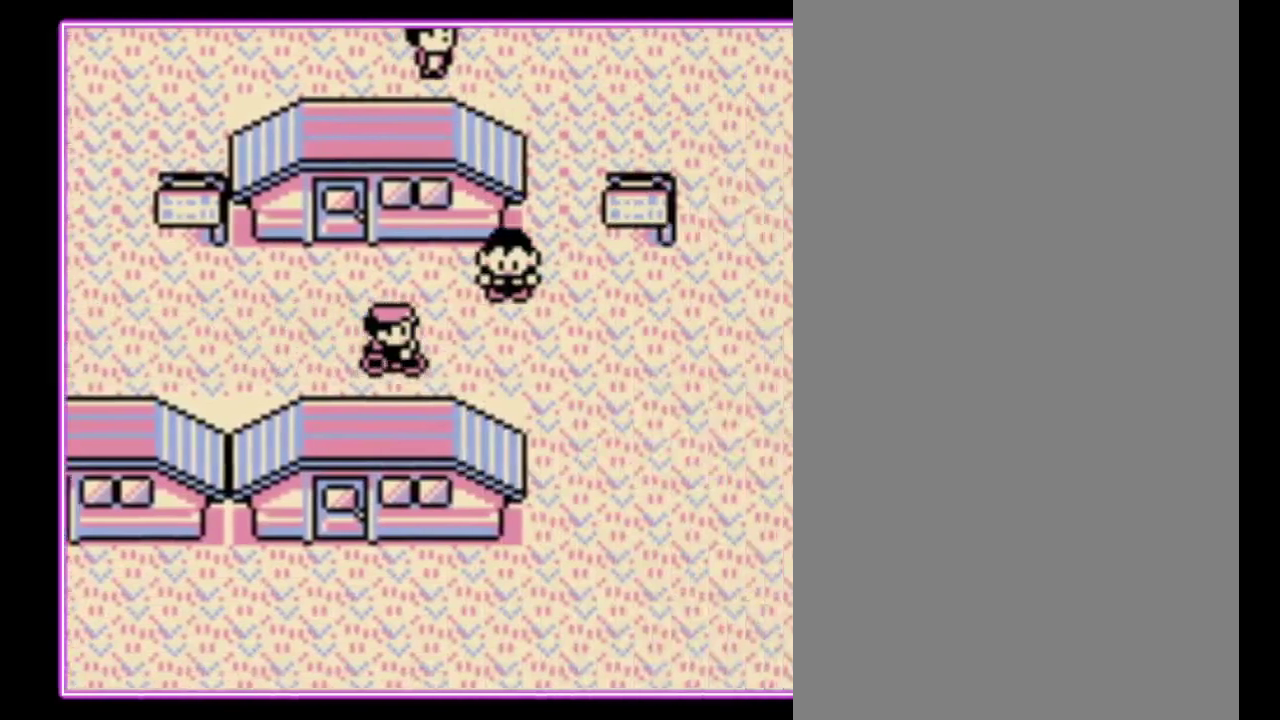
Gameplay with a controller (Nintendo layout); each line is a JSON object with the inputs held at the frame after it. "events" lists button and stick changes between this image and that frame as [ms after this image, input, new state], when the widget could be followed in between. Not read: L3 R3.
{"buttons": [], "events": [[333, "DPAD_RIGHT", "up"]]}
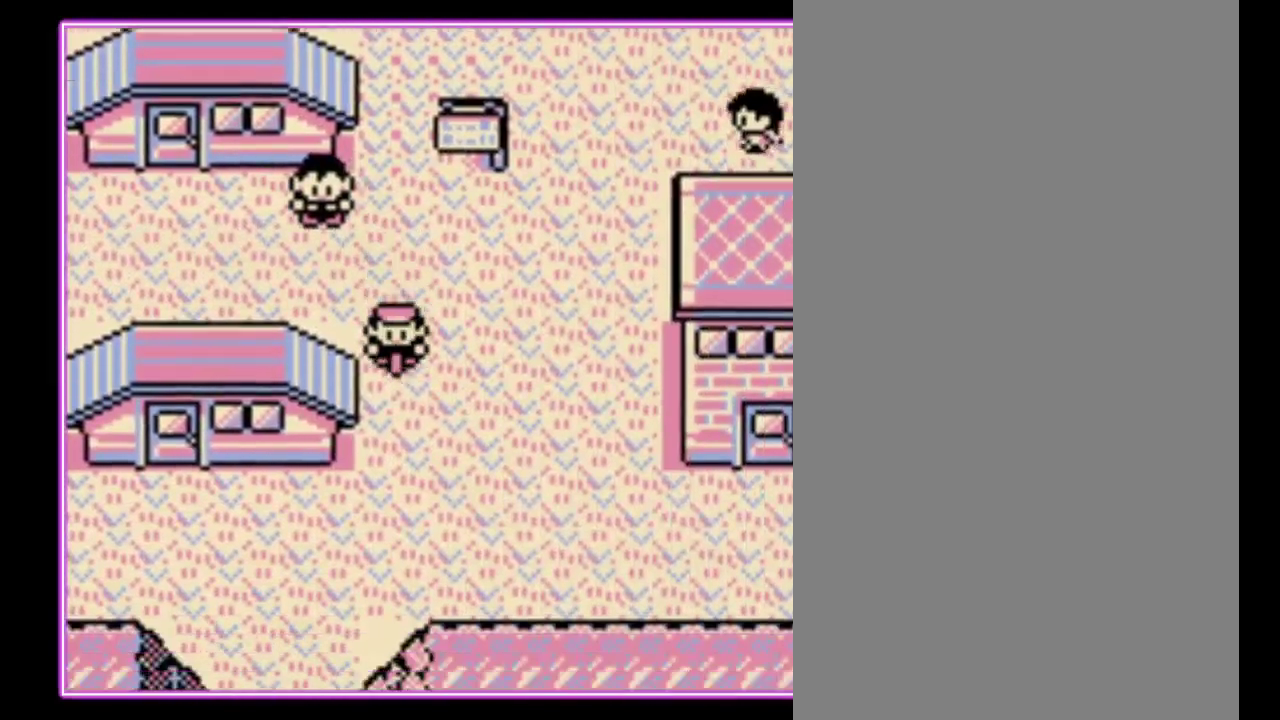
{"buttons": ["DPAD_LEFT"], "events": [[367, "DPAD_LEFT", "down"]]}
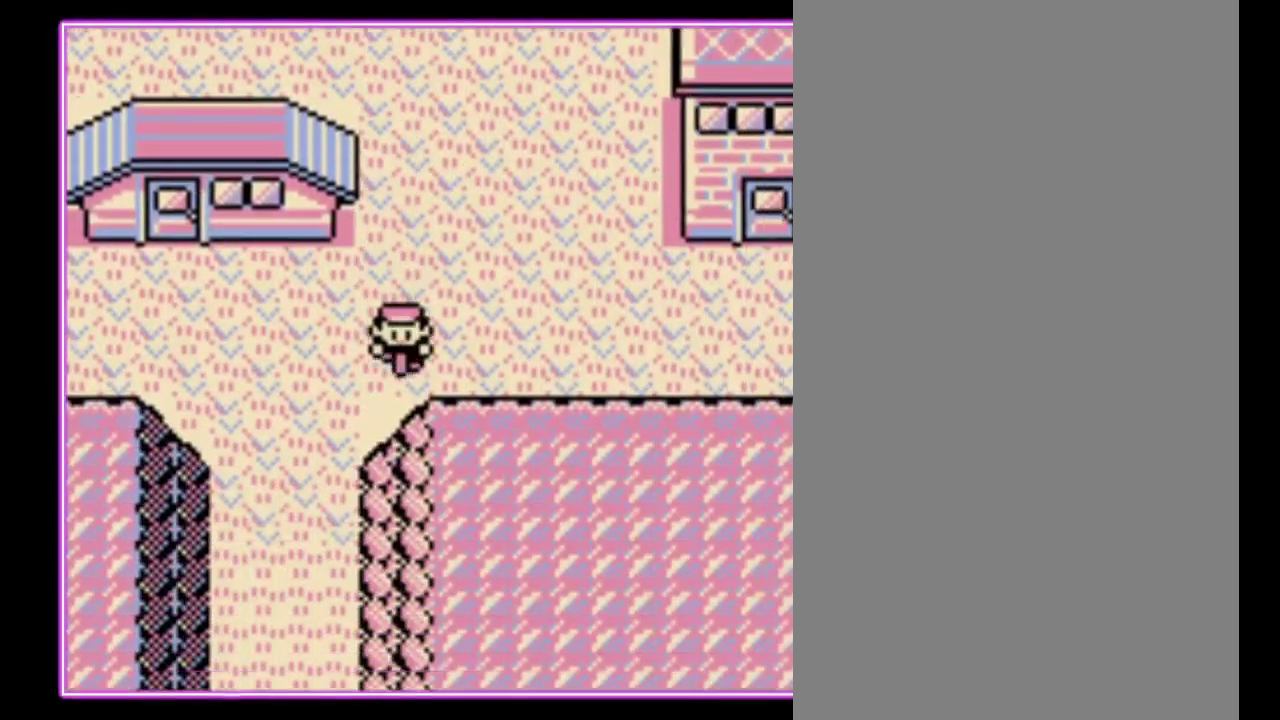
{"buttons": [], "events": [[267, "DPAD_LEFT", "up"]]}
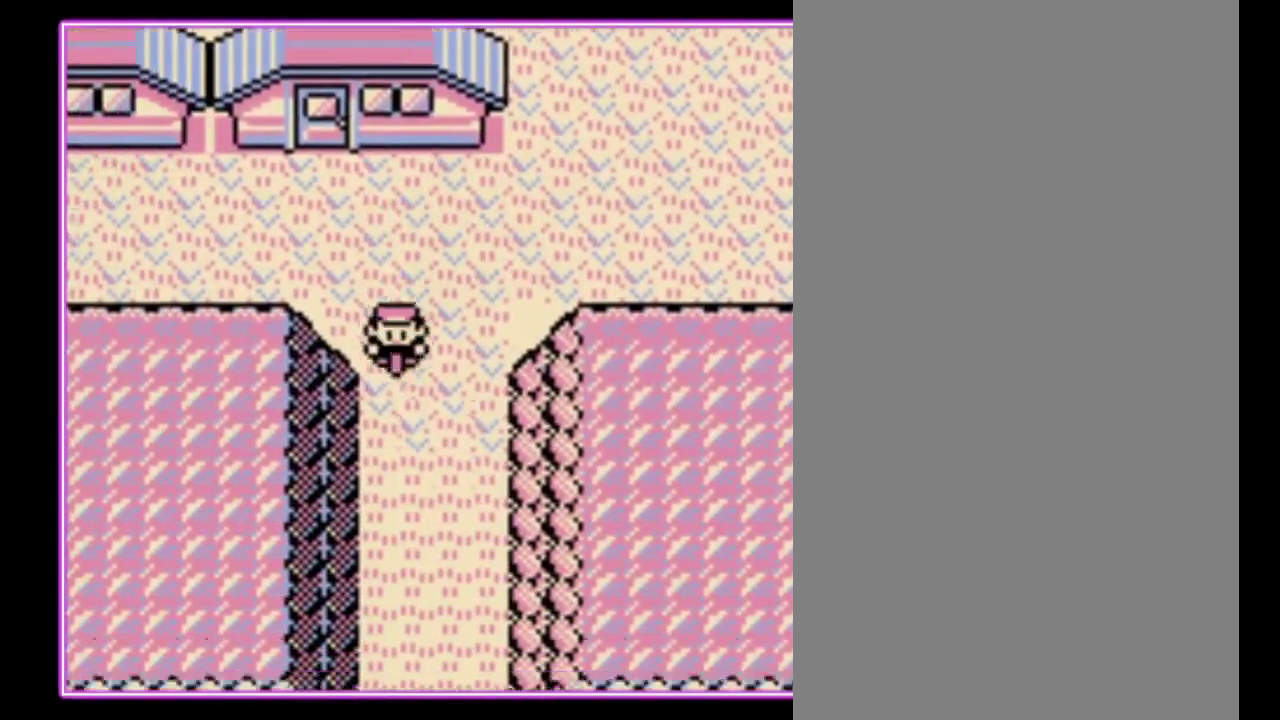
{"buttons": [], "events": []}
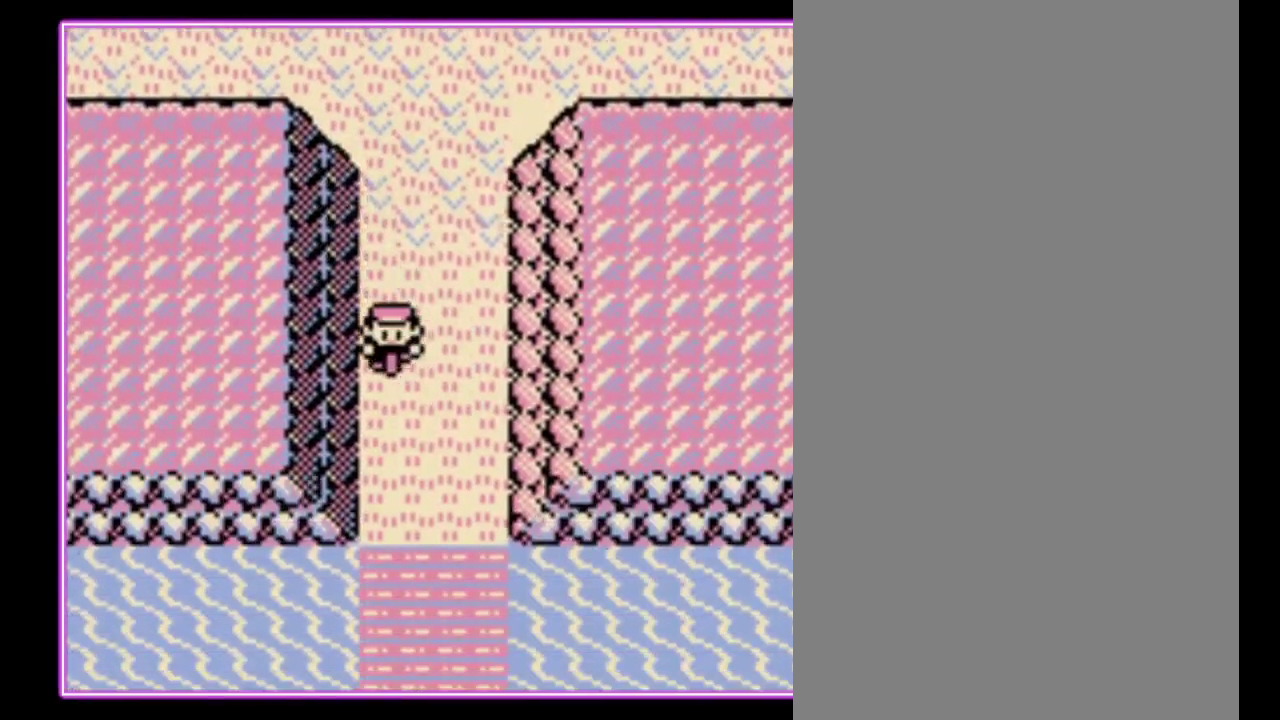
{"buttons": [], "events": []}
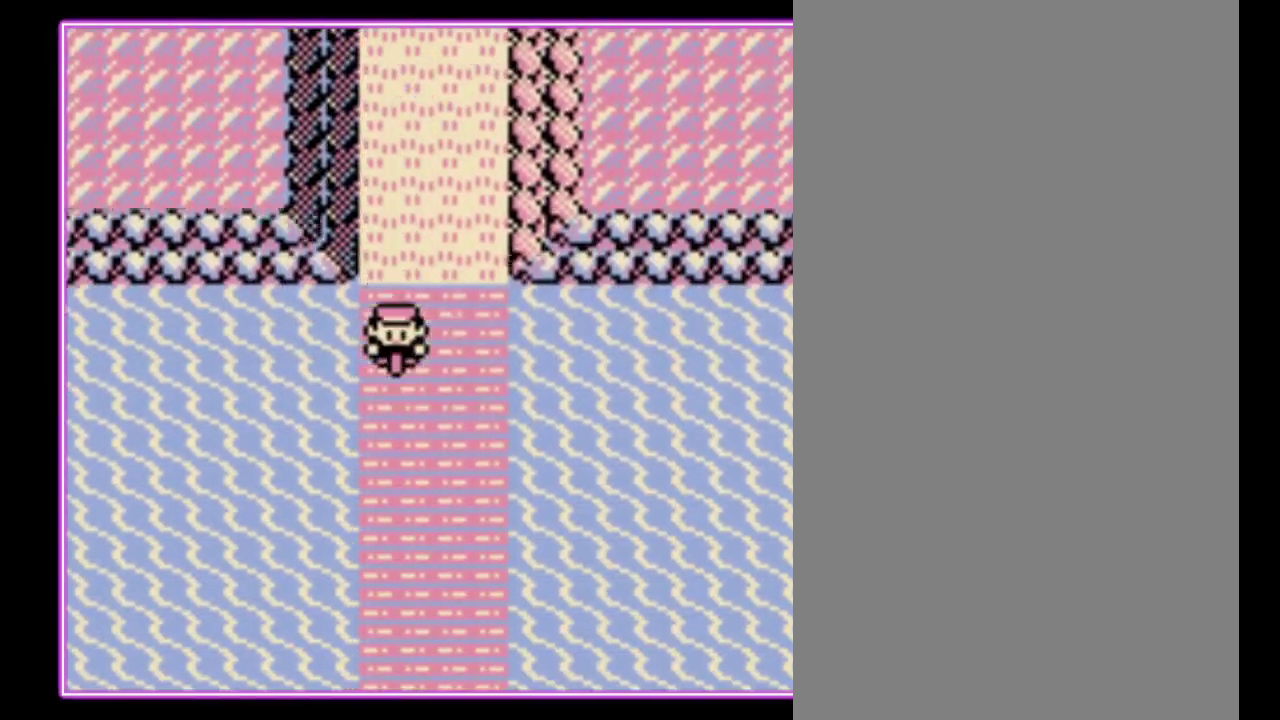
{"buttons": [], "events": []}
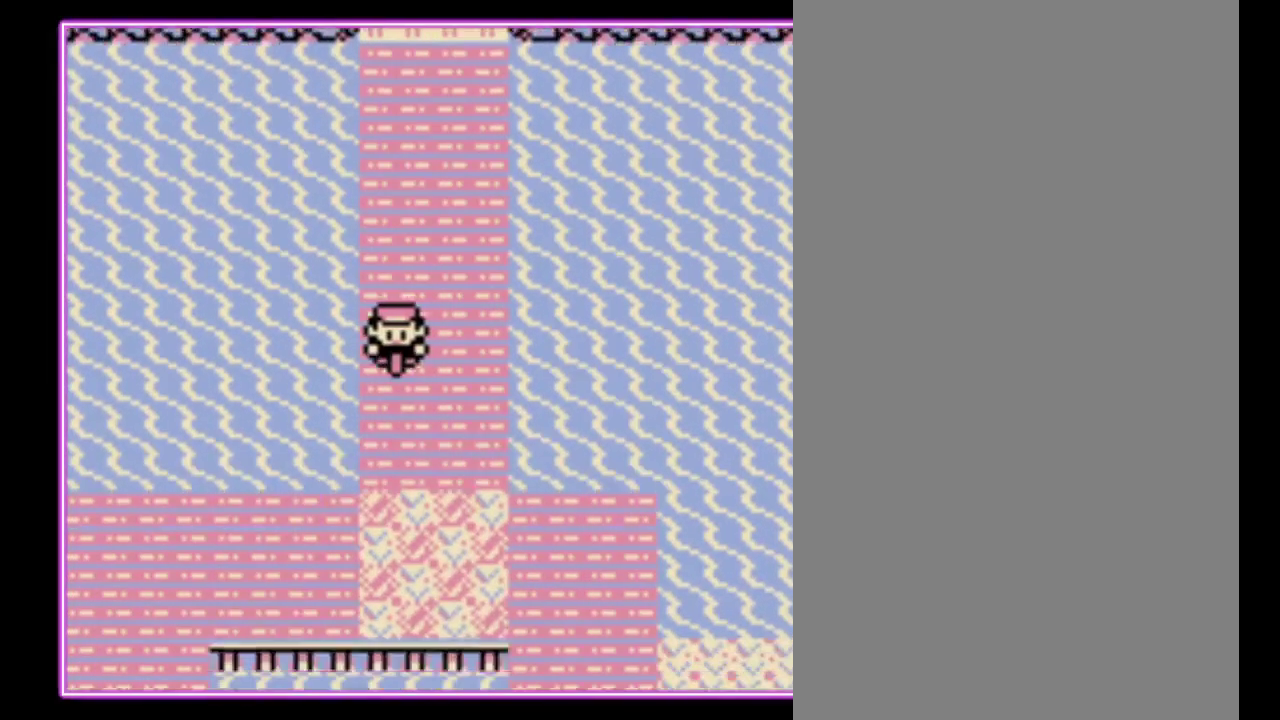
{"buttons": ["DPAD_RIGHT"], "events": [[367, "DPAD_RIGHT", "down"]]}
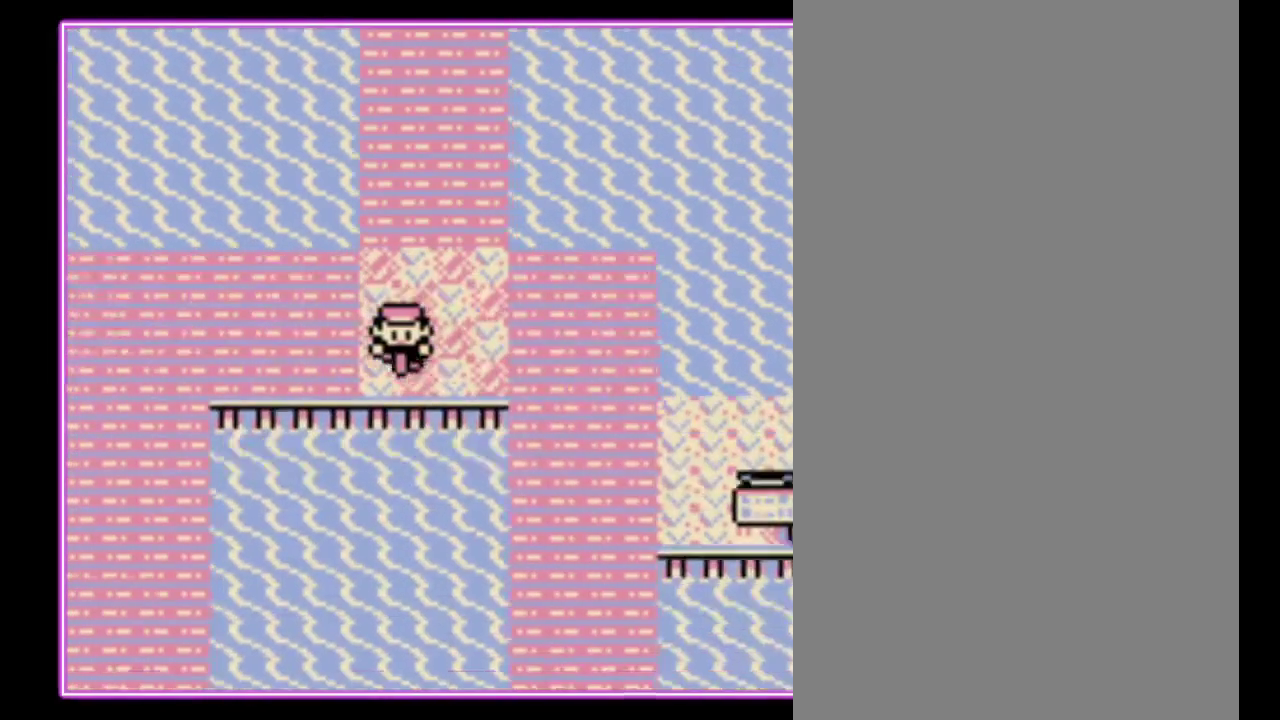
{"buttons": [], "events": [[300, "DPAD_RIGHT", "up"]]}
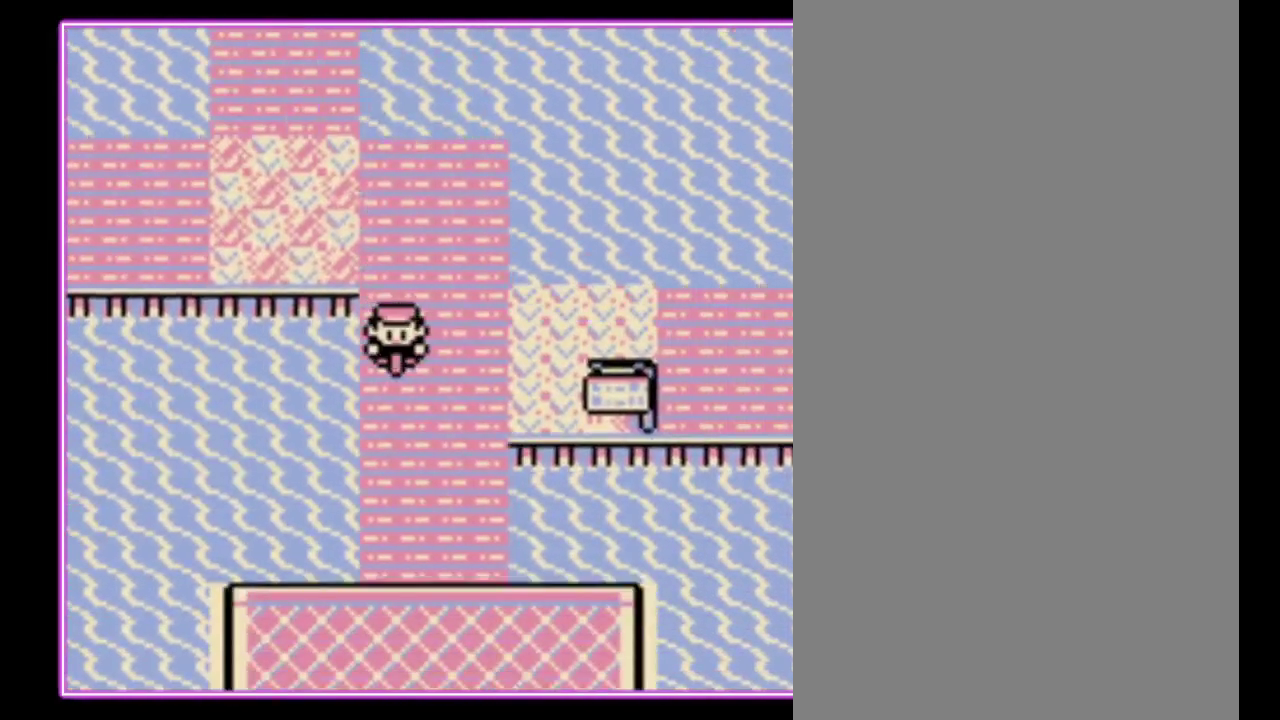
{"buttons": [], "events": []}
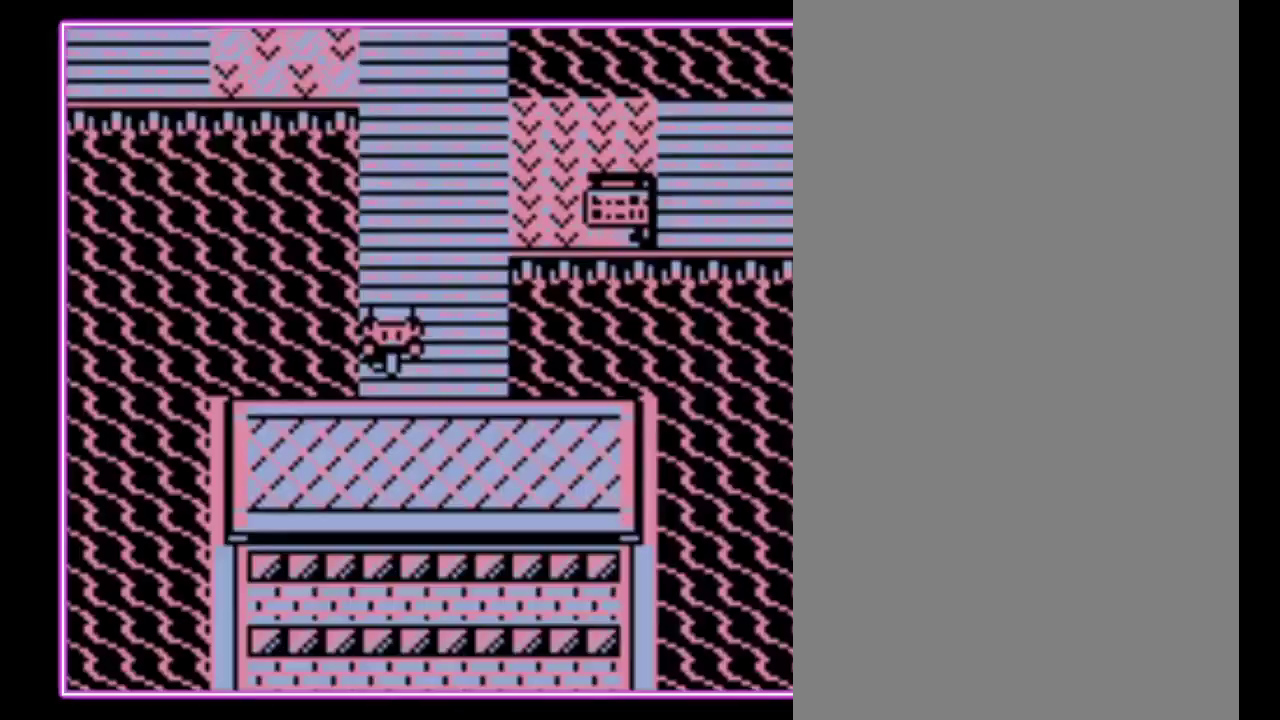
{"buttons": [], "events": []}
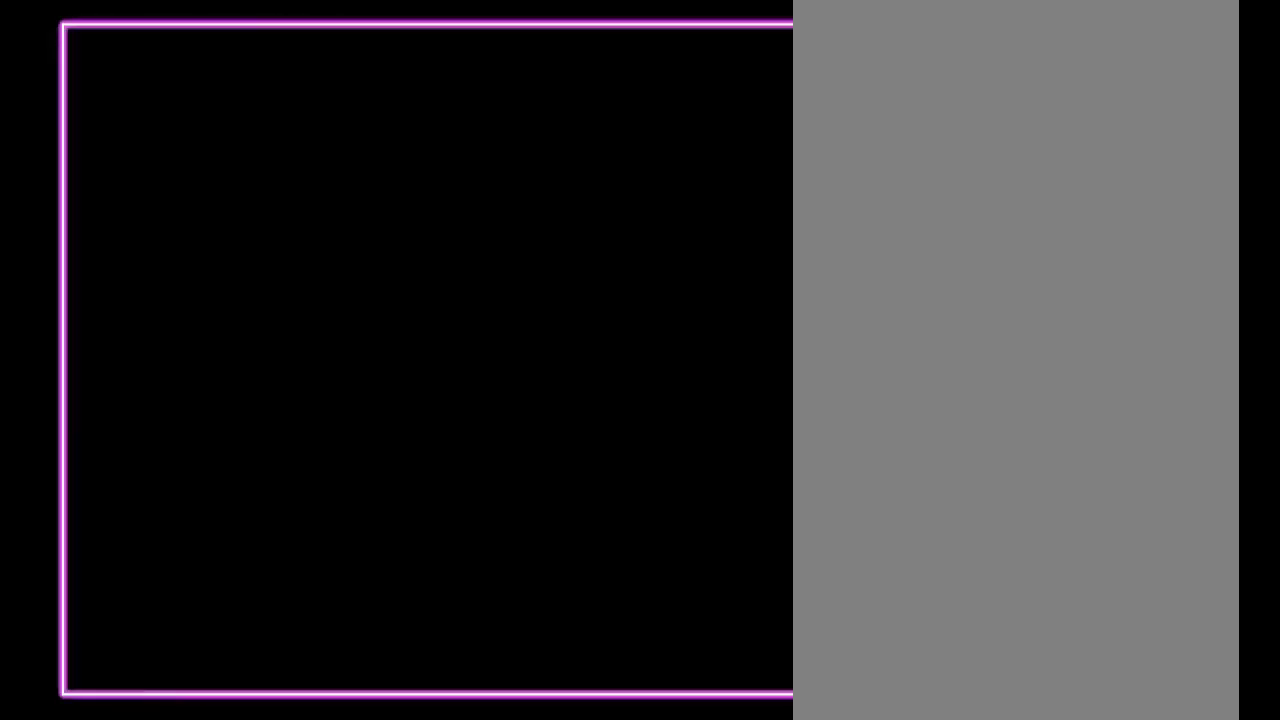
{"buttons": [], "events": []}
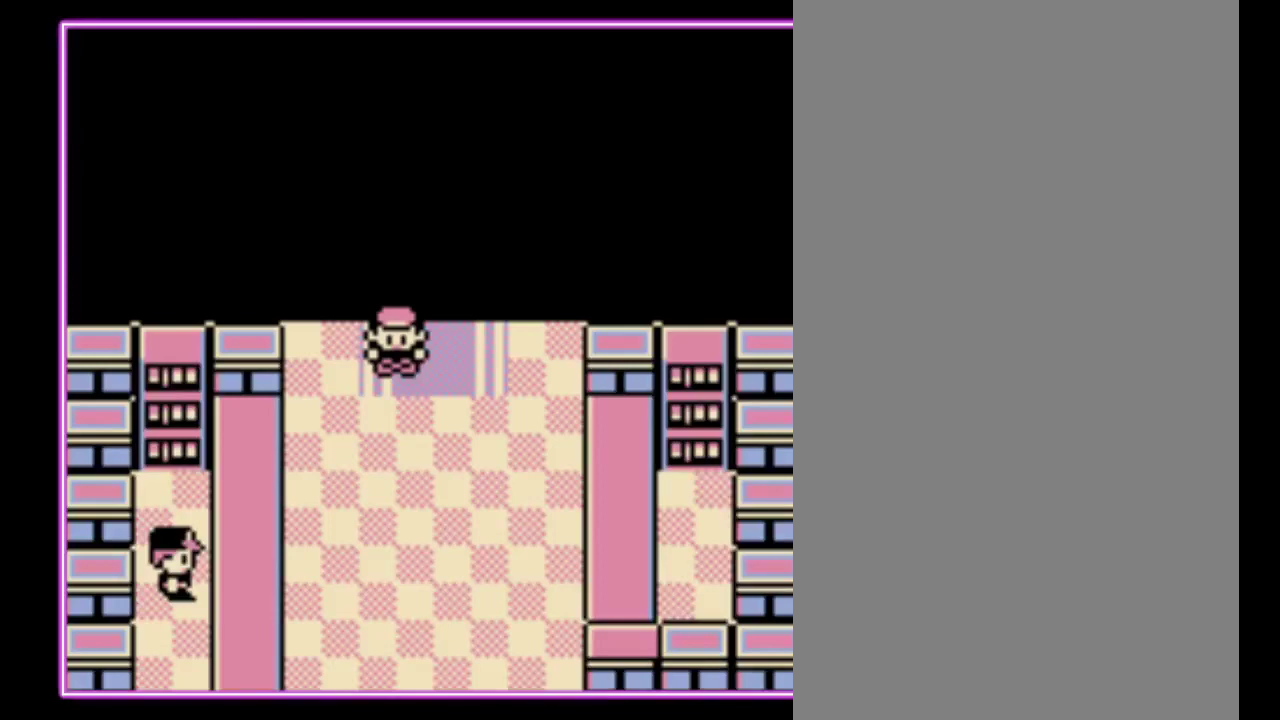
{"buttons": [], "events": []}
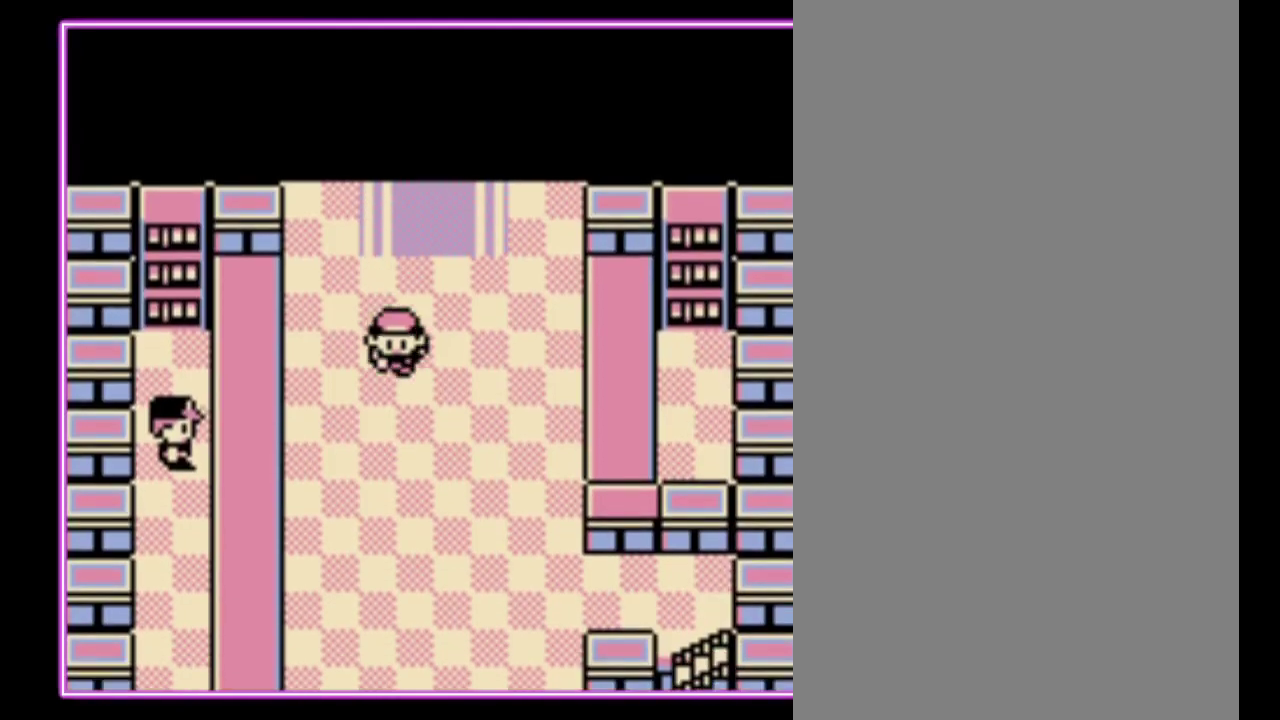
{"buttons": [], "events": []}
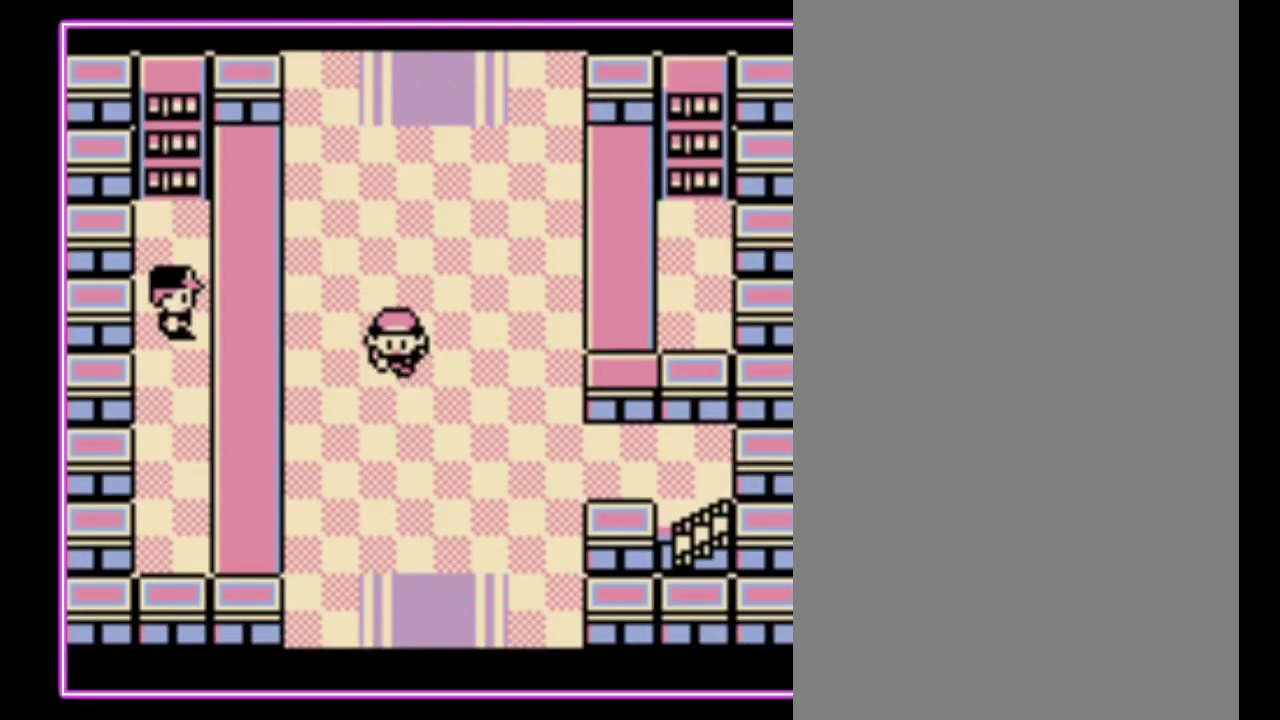
{"buttons": [], "events": []}
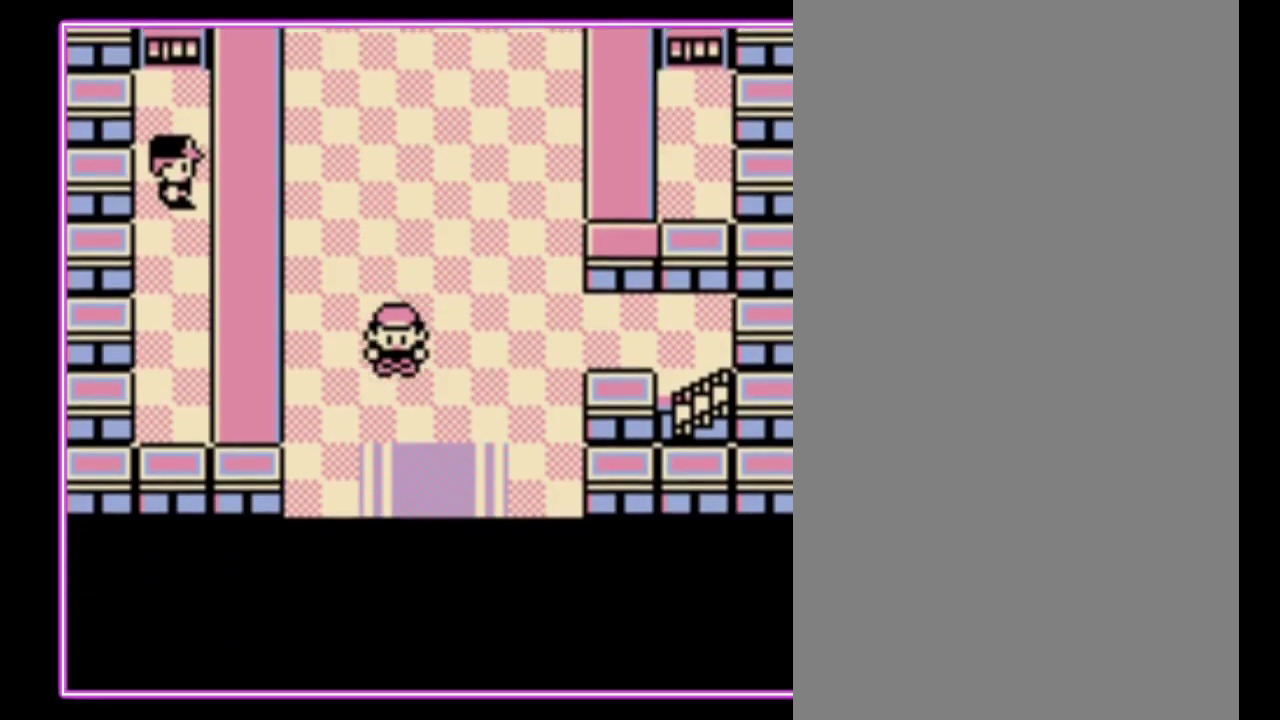
{"buttons": [], "events": []}
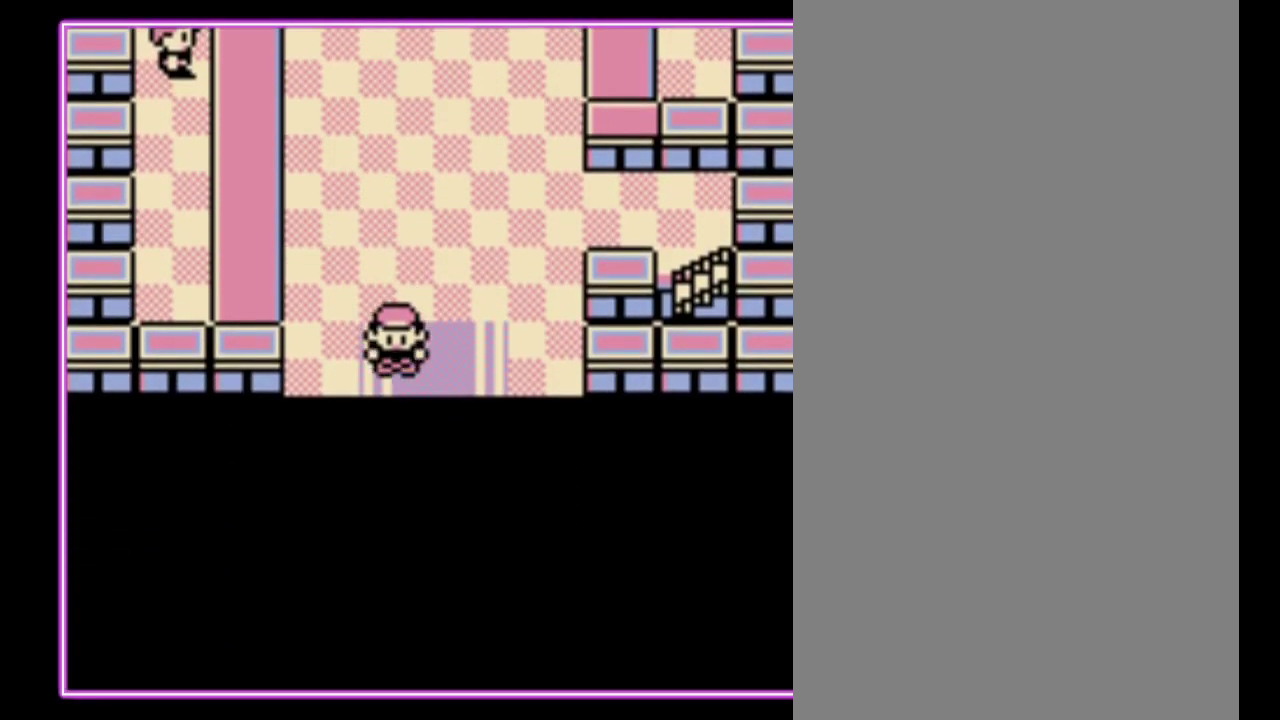
{"buttons": [], "events": []}
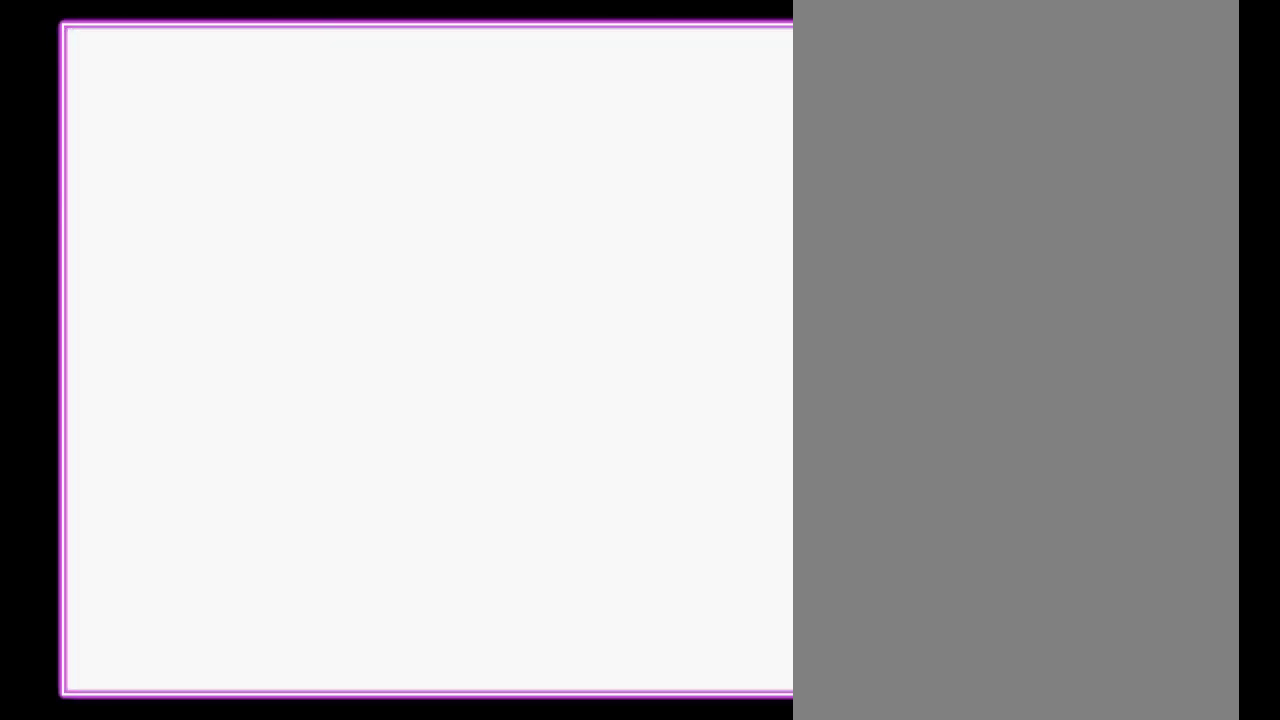
{"buttons": [], "events": []}
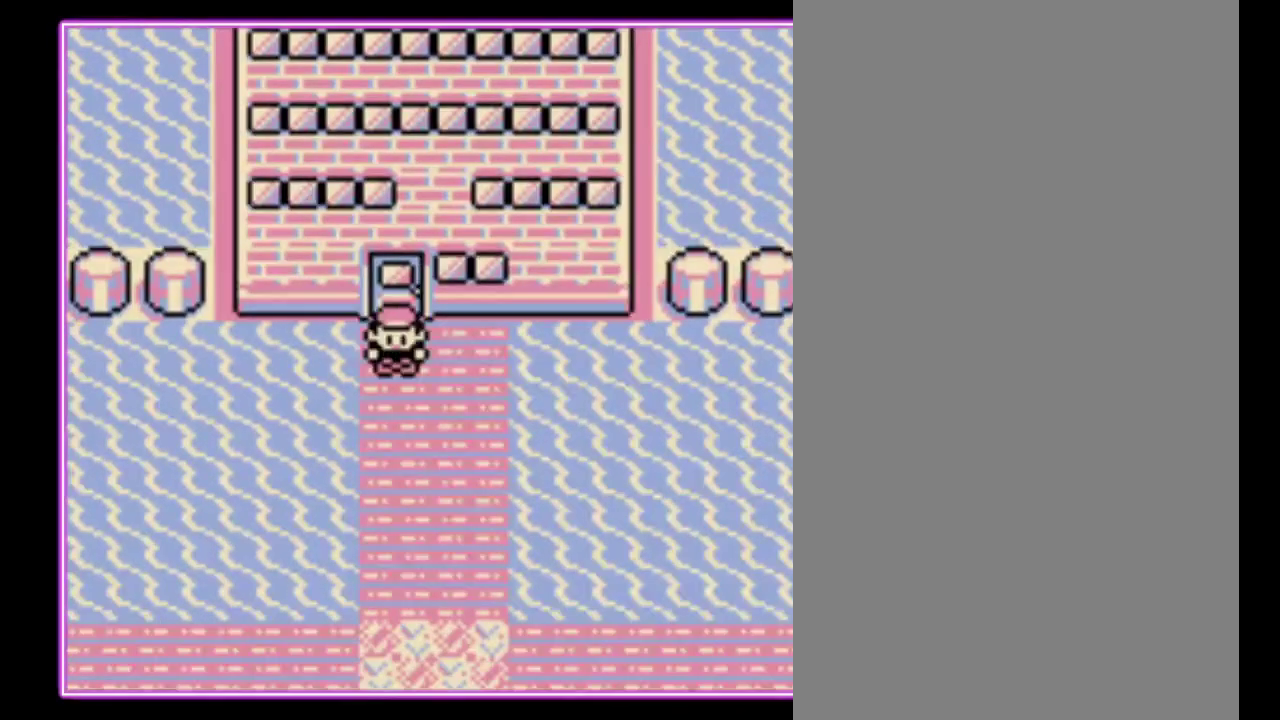
{"buttons": [], "events": []}
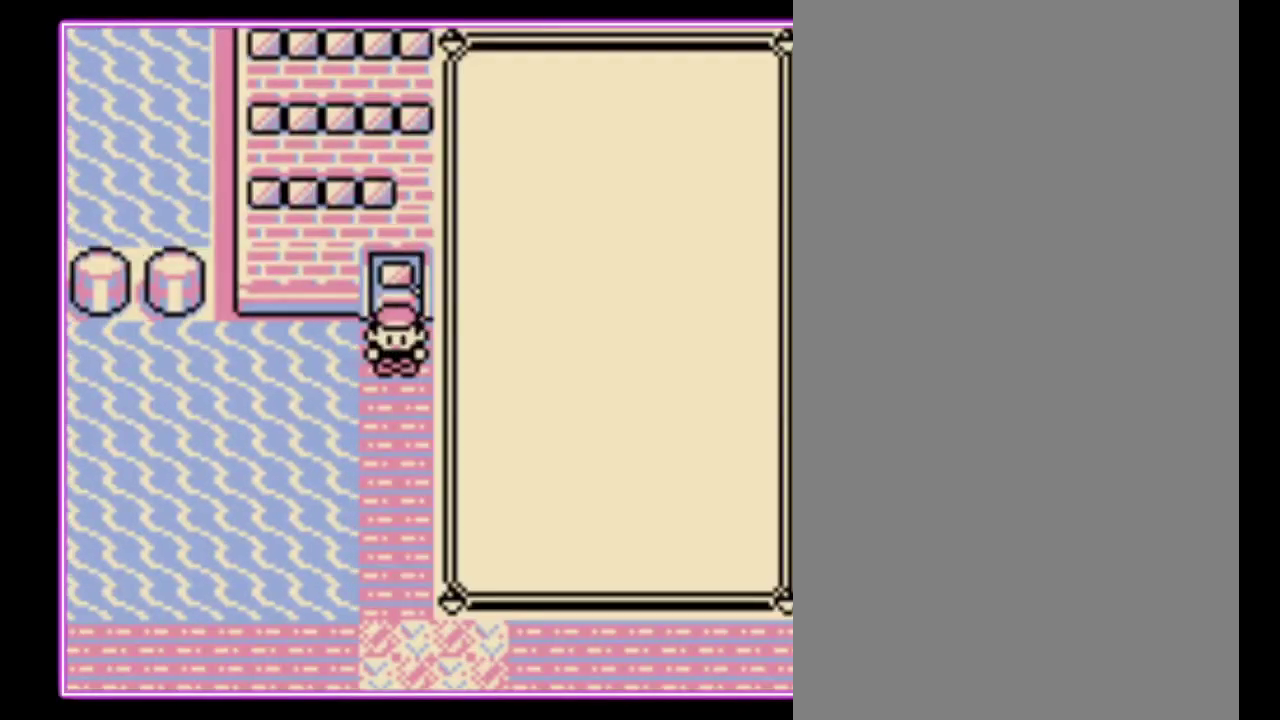
{"buttons": ["DPAD_UP"], "events": [[433, "DPAD_UP", "down"]]}
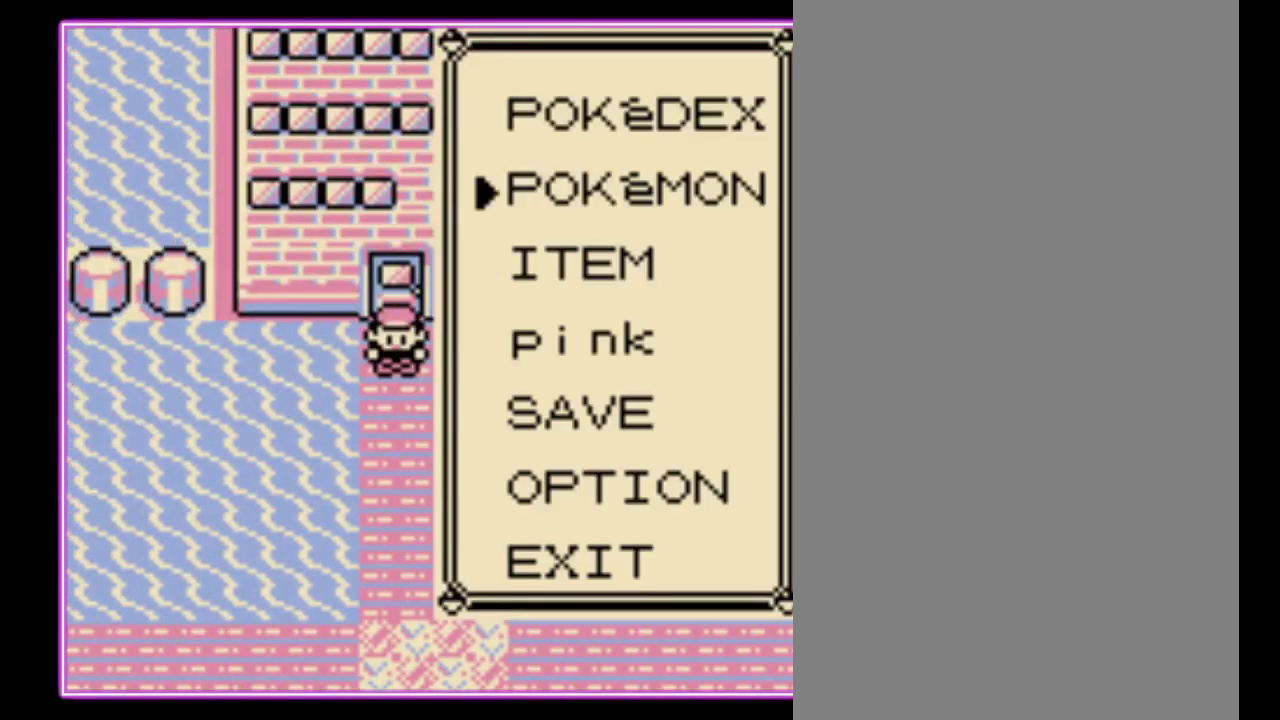
{"buttons": [], "events": [[33, "DPAD_UP", "up"], [100, "DPAD_UP", "down"], [167, "A", "down"], [167, "DPAD_UP", "up"], [267, "A", "up"]]}
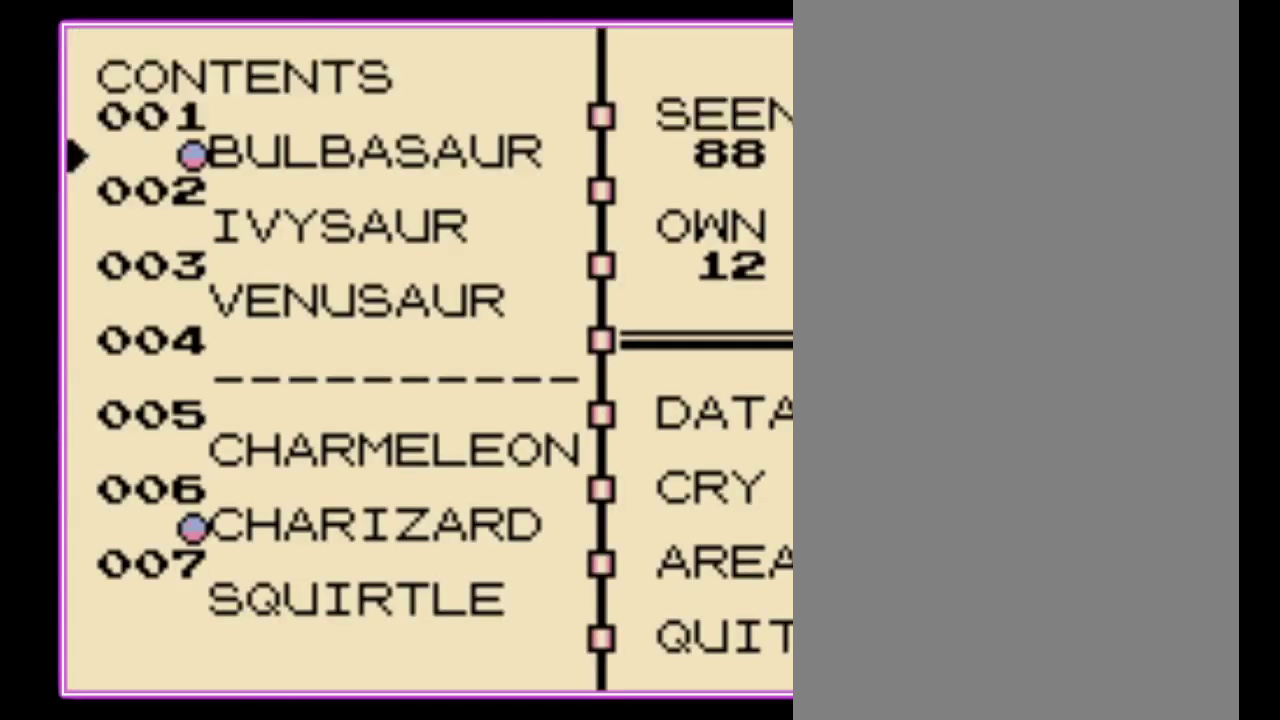
{"buttons": [], "events": [[200, "B", "down"], [267, "B", "up"]]}
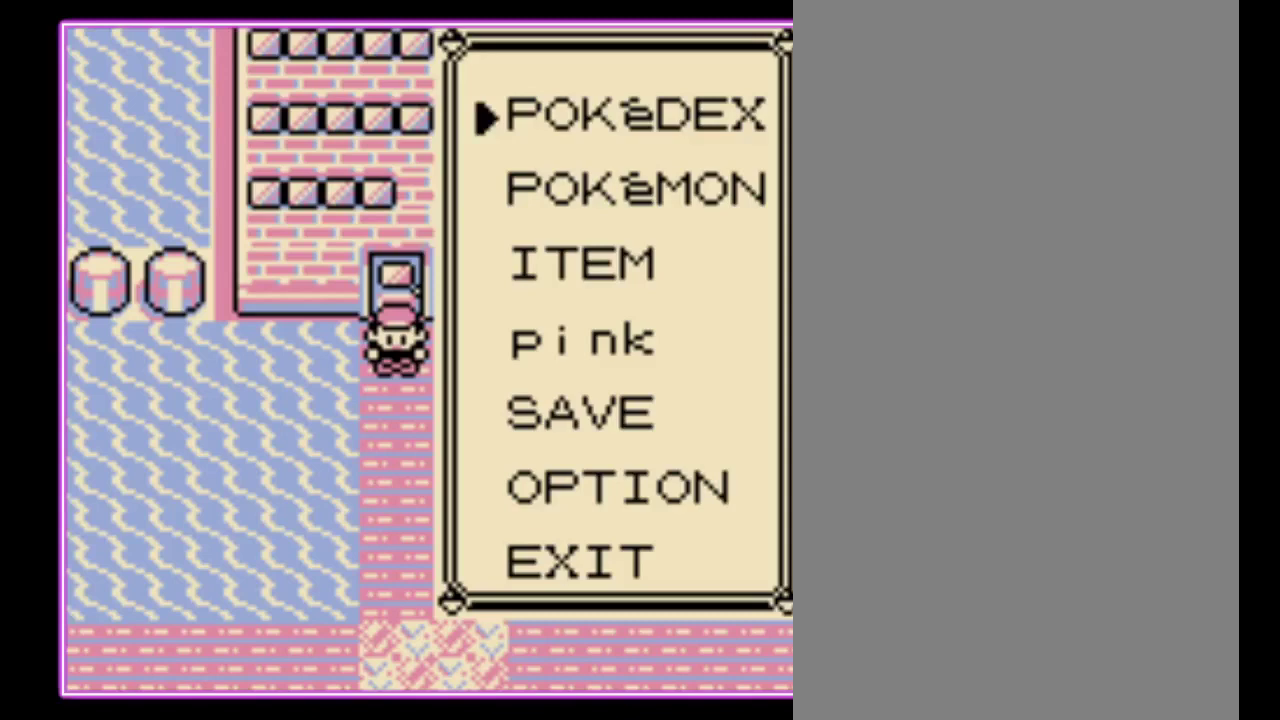
{"buttons": ["A"], "events": [[500, "A", "down"]]}
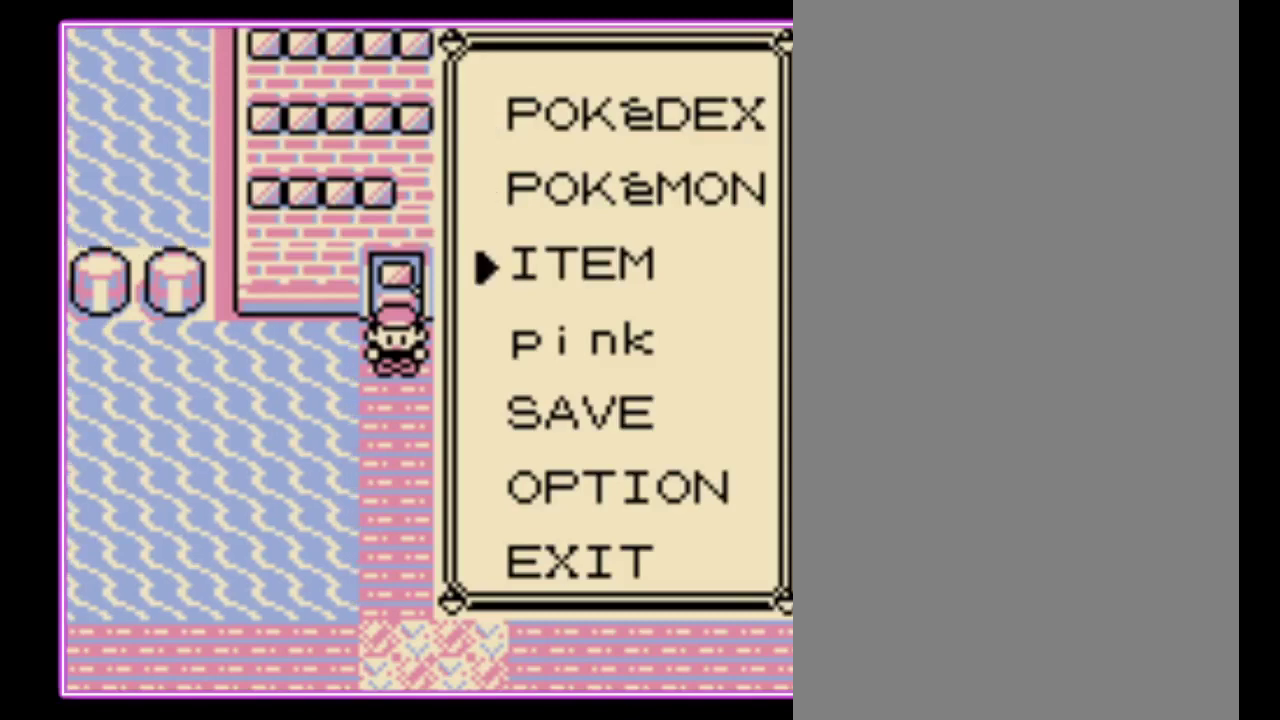
{"buttons": [], "events": [[100, "A", "up"], [200, "A", "down"], [267, "A", "up"], [333, "A", "down"], [400, "A", "up"]]}
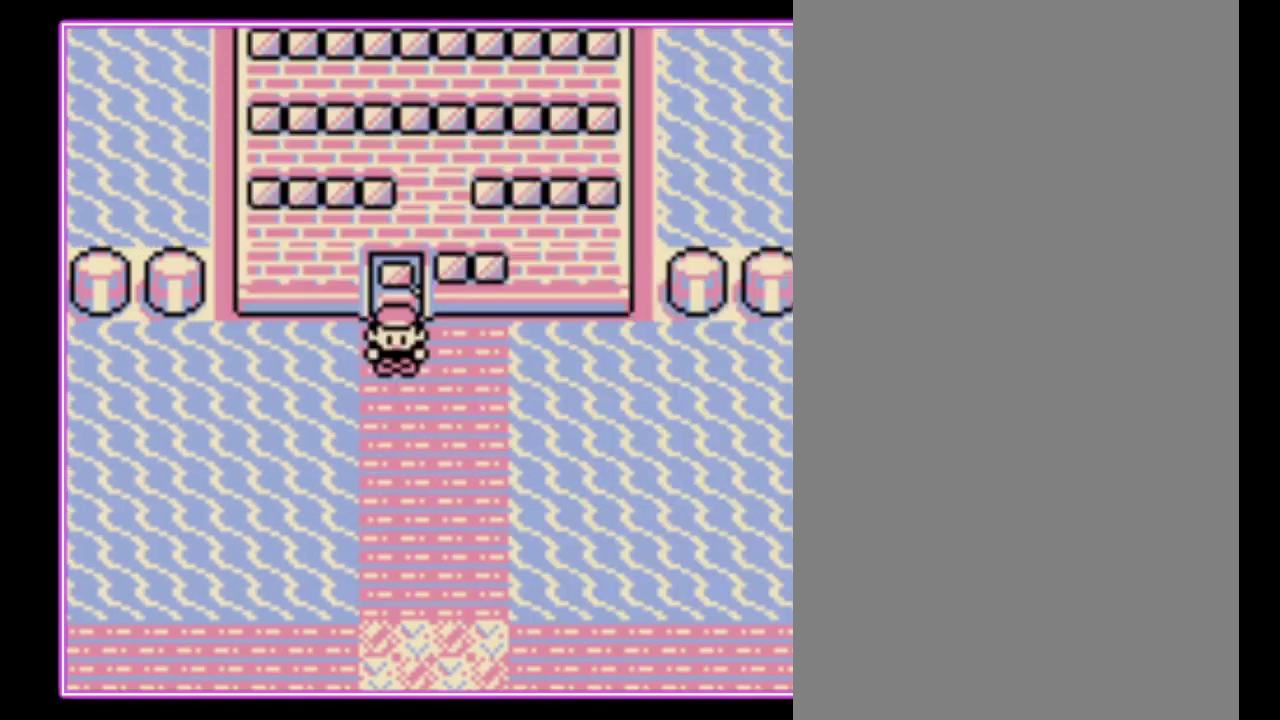
{"buttons": [], "events": [[267, "B", "down"], [333, "B", "up"], [400, "B", "down"], [467, "B", "up"]]}
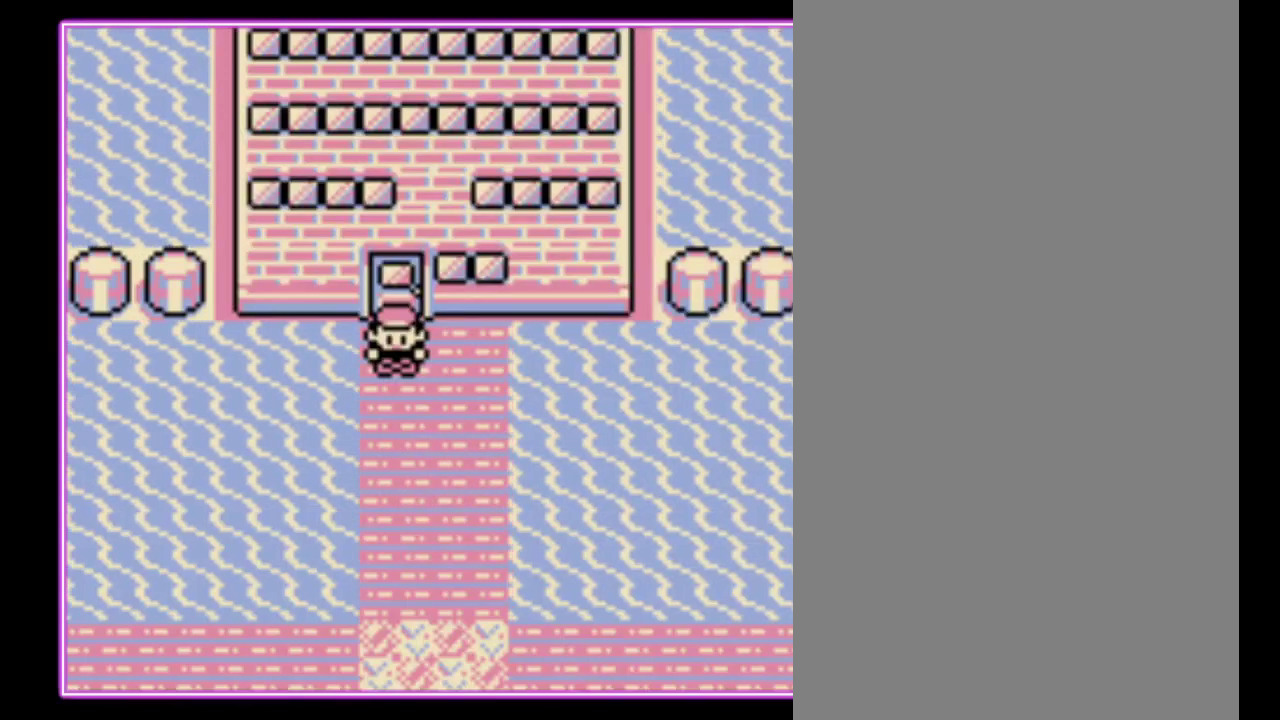
{"buttons": [], "events": [[33, "B", "down"], [100, "B", "up"]]}
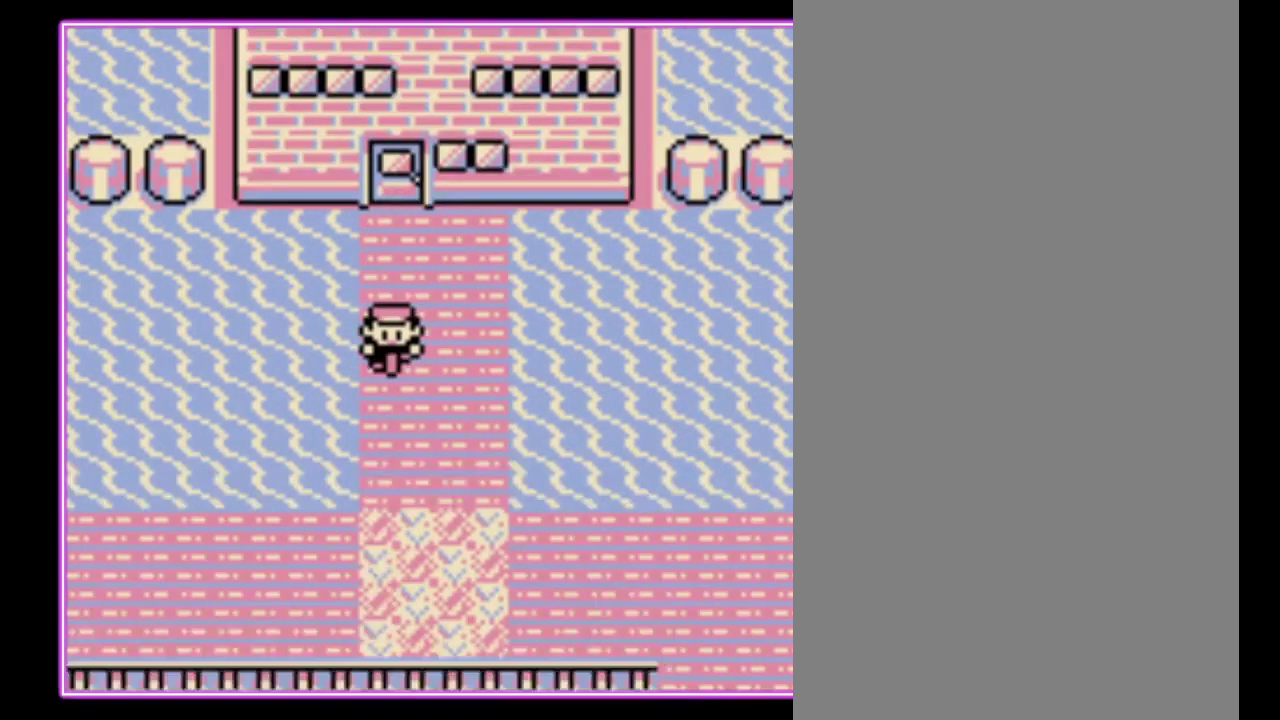
{"buttons": ["DPAD_RIGHT"], "events": [[433, "DPAD_RIGHT", "down"]]}
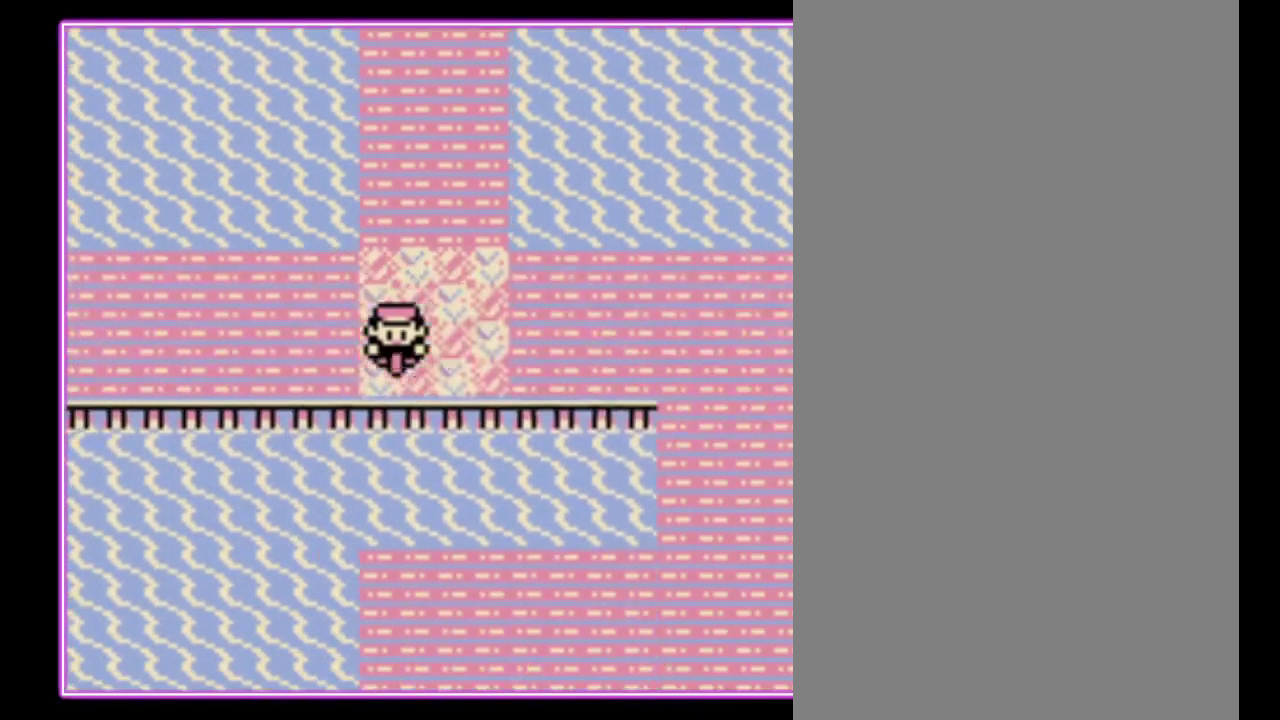
{"buttons": [], "events": [[233, "DPAD_RIGHT", "up"]]}
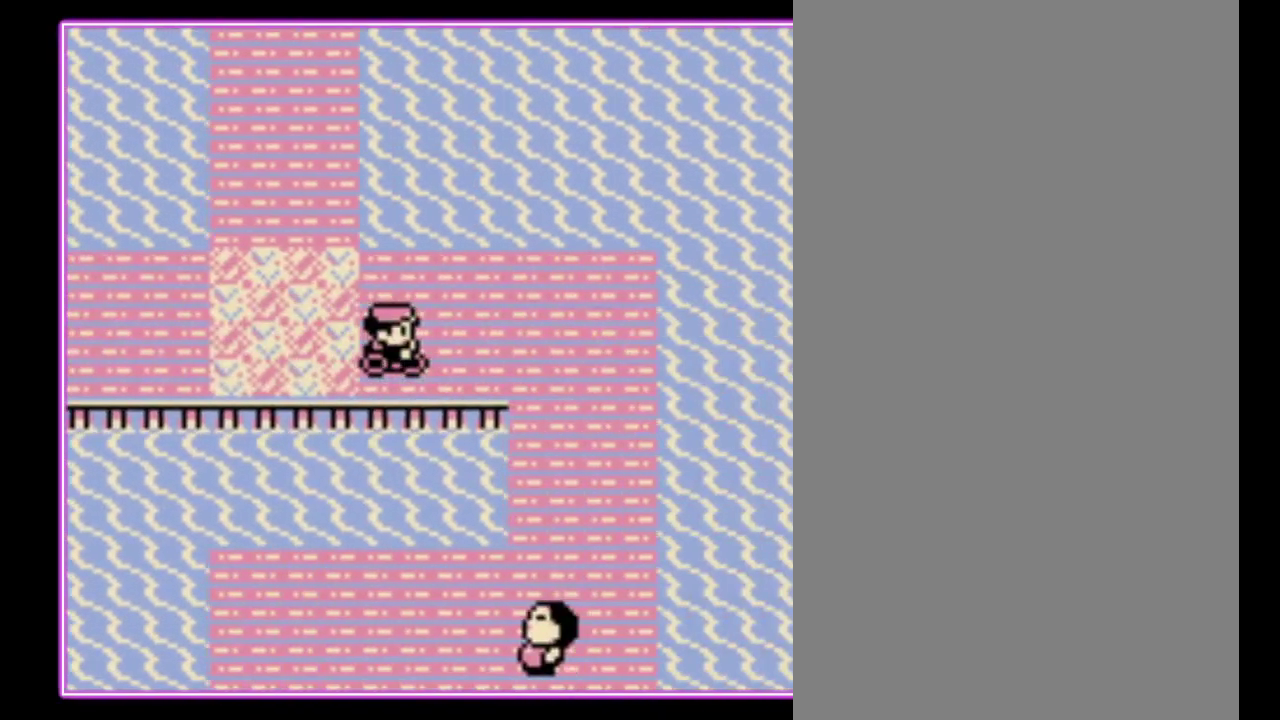
{"buttons": ["DPAD_RIGHT"], "events": [[167, "DPAD_RIGHT", "down"]]}